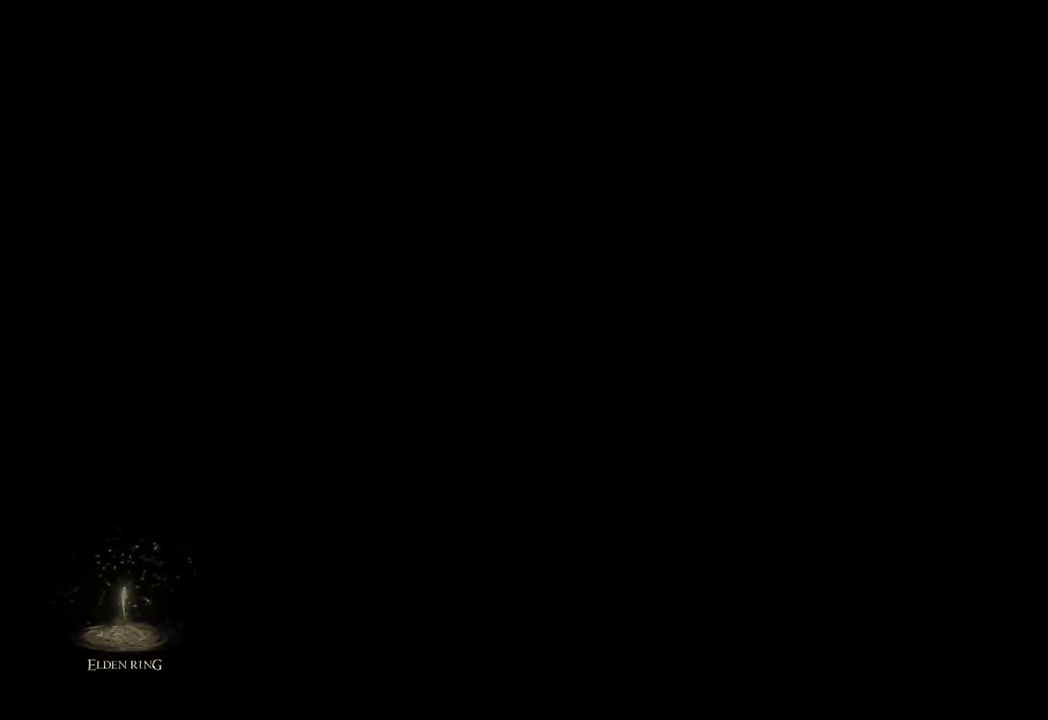
Gameplay with a controller (PlayStation layout); each line is a JSON object with the inputs held at the frame after it. "button_events" lists button changes between this image and that frame as [ms after this image, input, new state], when the widget could be followed in between (sticks are given only as held states).
{"buttons": ["START"], "left_stick": "center", "right_stick": "center", "button_events": [[33, "START", "down"], [133, "START", "up"], [216, "START", "down"], [350, "START", "up"], [416, "START", "down"]]}
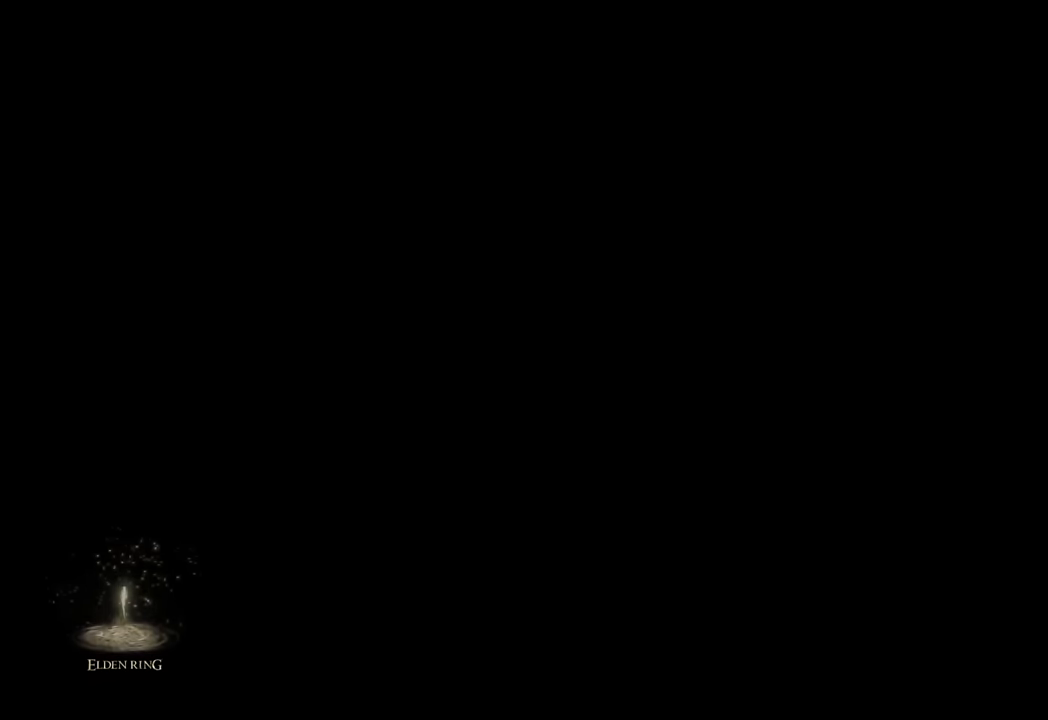
{"buttons": [], "left_stick": "center", "right_stick": "center", "button_events": [[50, "START", "up"], [133, "START", "down"], [250, "START", "up"], [316, "START", "down"], [433, "START", "up"]]}
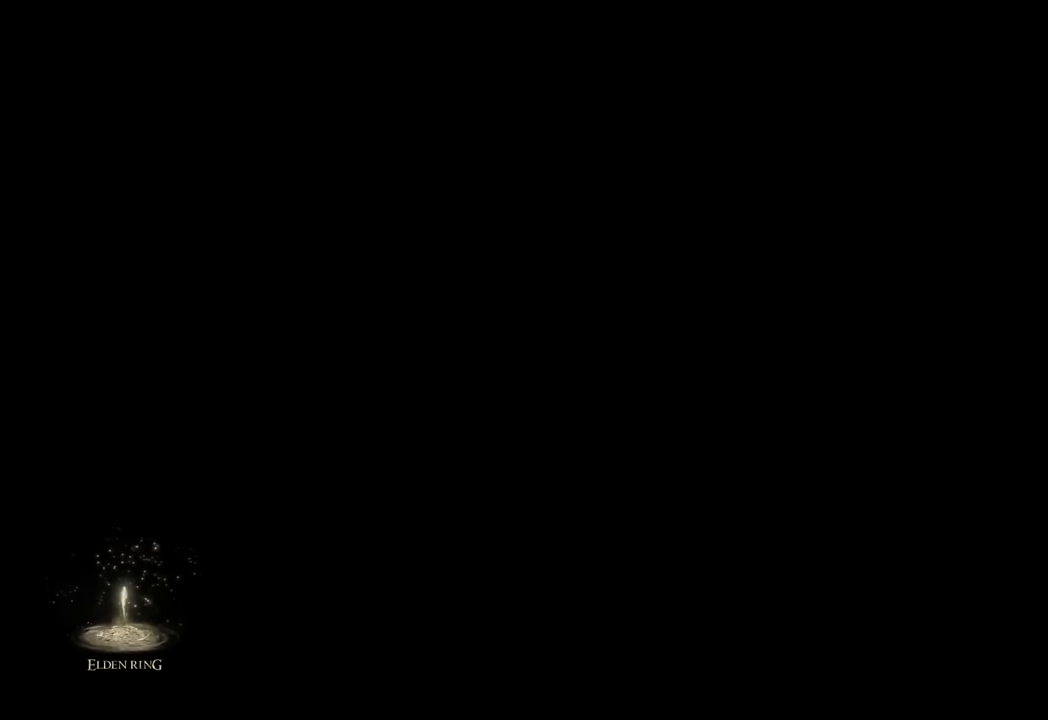
{"buttons": ["START"], "left_stick": "center", "right_stick": "center", "button_events": [[33, "START", "down"], [150, "START", "up"], [216, "START", "down"], [333, "START", "up"], [416, "START", "down"]]}
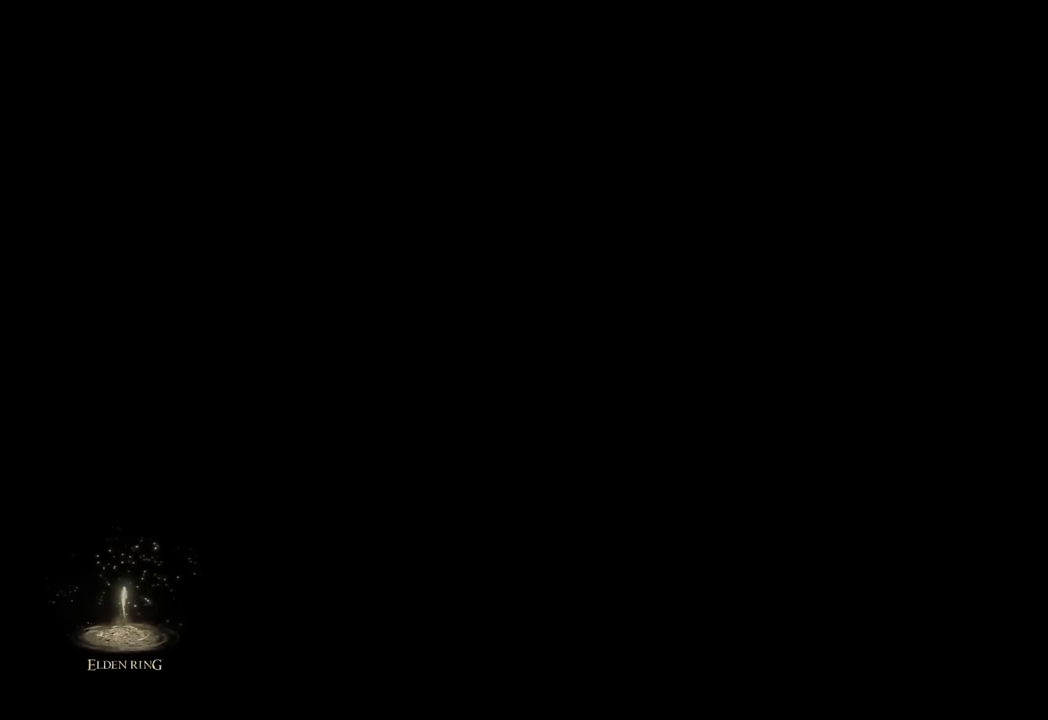
{"buttons": [], "left_stick": "center", "right_stick": "center", "button_events": [[33, "START", "up"], [100, "START", "down"], [233, "START", "up"], [300, "START", "down"], [433, "START", "up"]]}
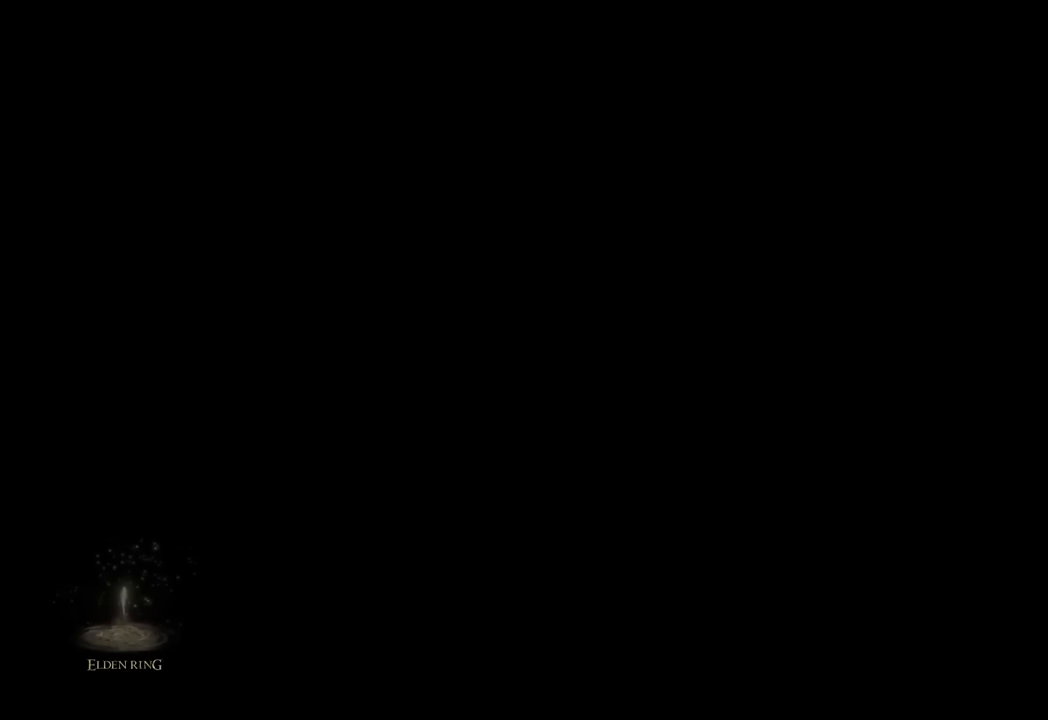
{"buttons": [], "left_stick": "center", "right_stick": "center", "button_events": [[16, "START", "down"], [116, "START", "up"], [216, "START", "down"], [316, "START", "up"], [400, "START", "down"], [500, "START", "up"]]}
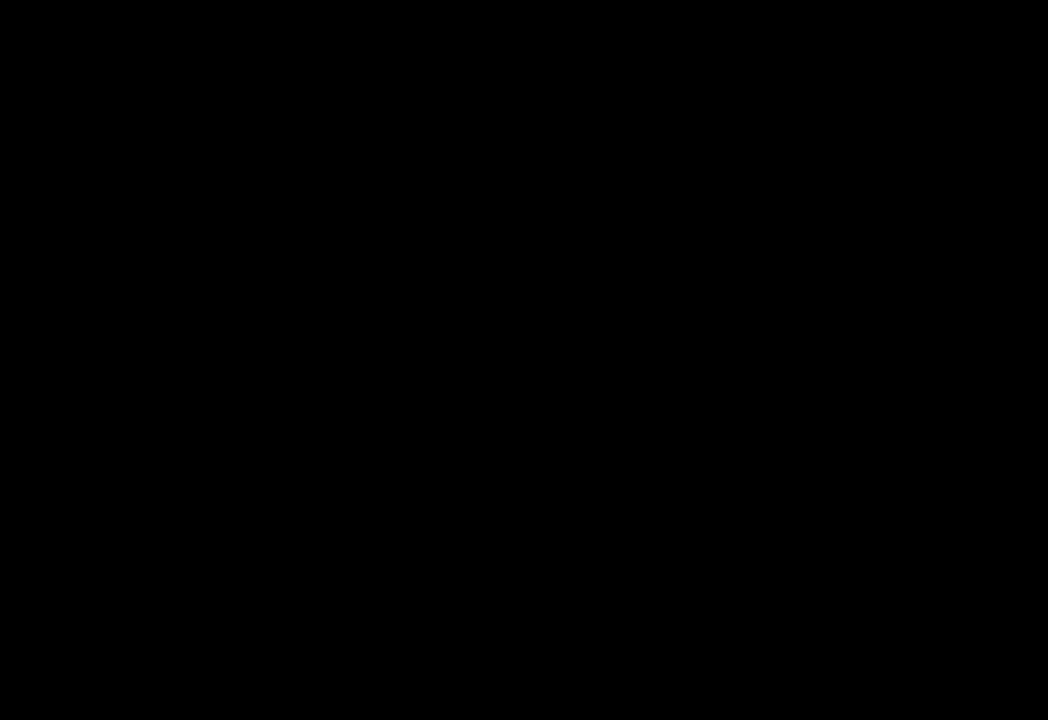
{"buttons": ["START"], "left_stick": "center", "right_stick": "center", "button_events": [[83, "START", "down"], [183, "START", "up"], [266, "START", "down"], [350, "START", "up"], [433, "START", "down"]]}
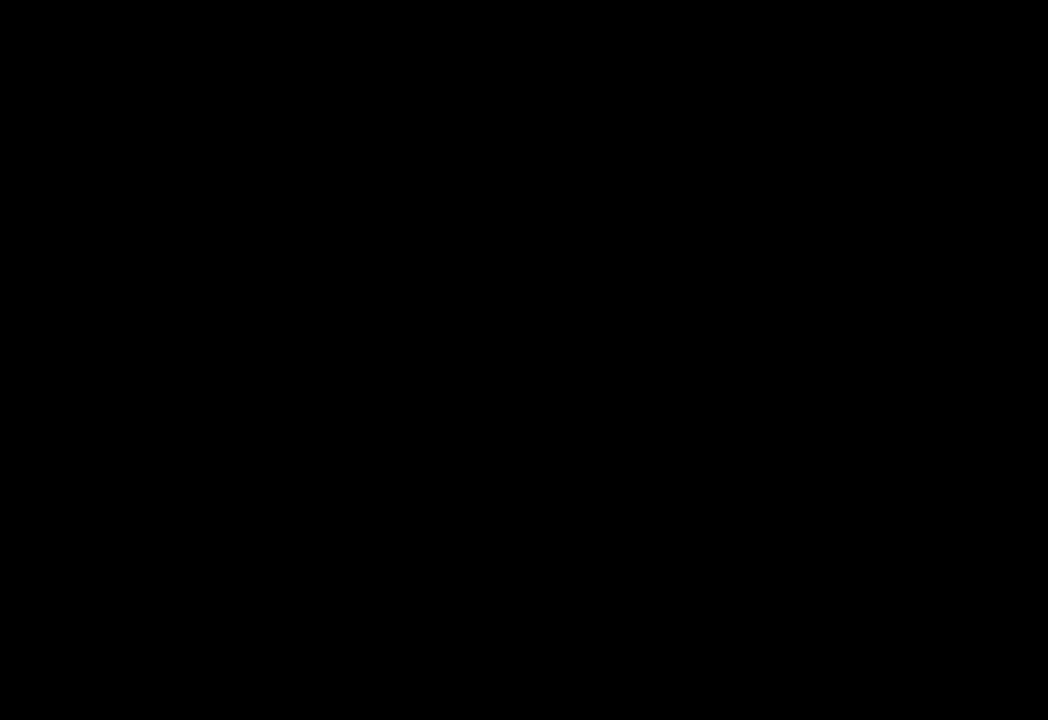
{"buttons": ["START"], "left_stick": "center", "right_stick": "center", "button_events": [[33, "START", "up"], [100, "START", "down"], [200, "START", "up"], [266, "START", "down"], [350, "START", "up"], [433, "START", "down"]]}
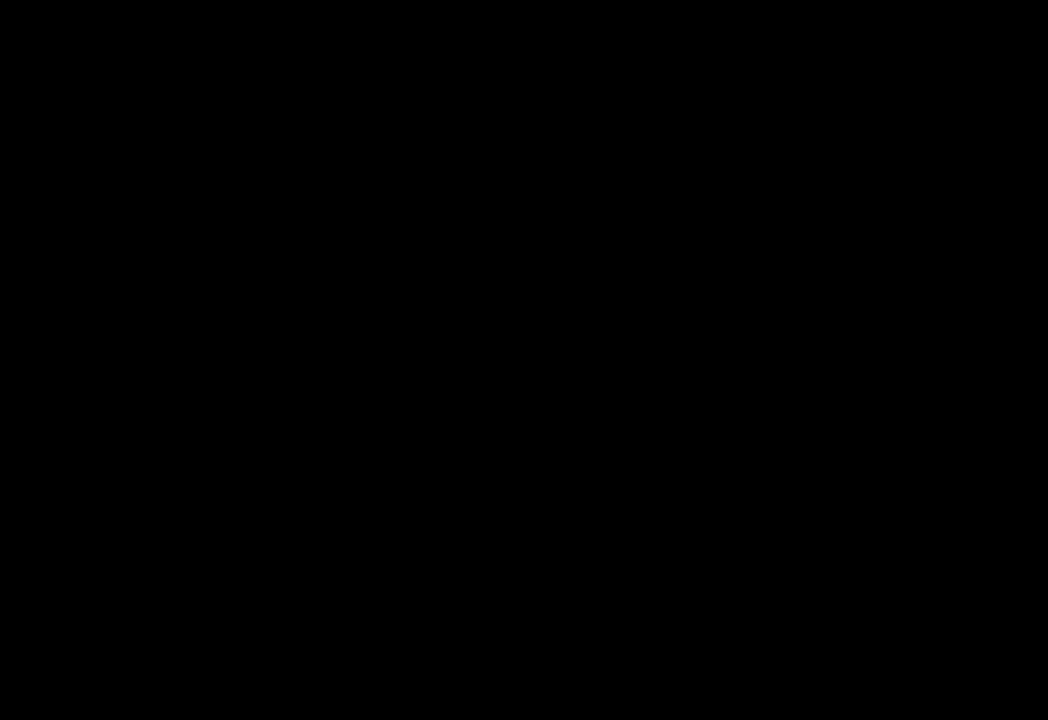
{"buttons": ["START"], "left_stick": "center", "right_stick": "center", "button_events": [[33, "START", "up"], [100, "START", "down"], [216, "START", "up"], [300, "START", "down"], [400, "START", "up"], [466, "START", "down"]]}
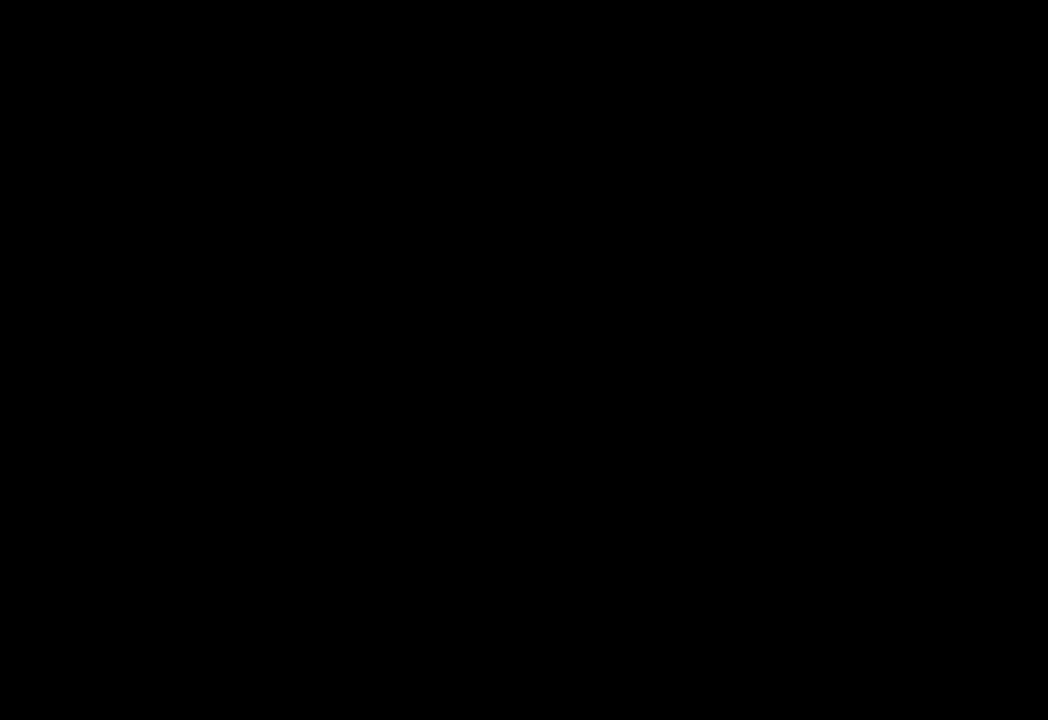
{"buttons": [], "left_stick": "center", "right_stick": "center", "button_events": [[83, "START", "up"], [150, "START", "down"], [283, "START", "up"], [350, "START", "down"], [466, "START", "up"]]}
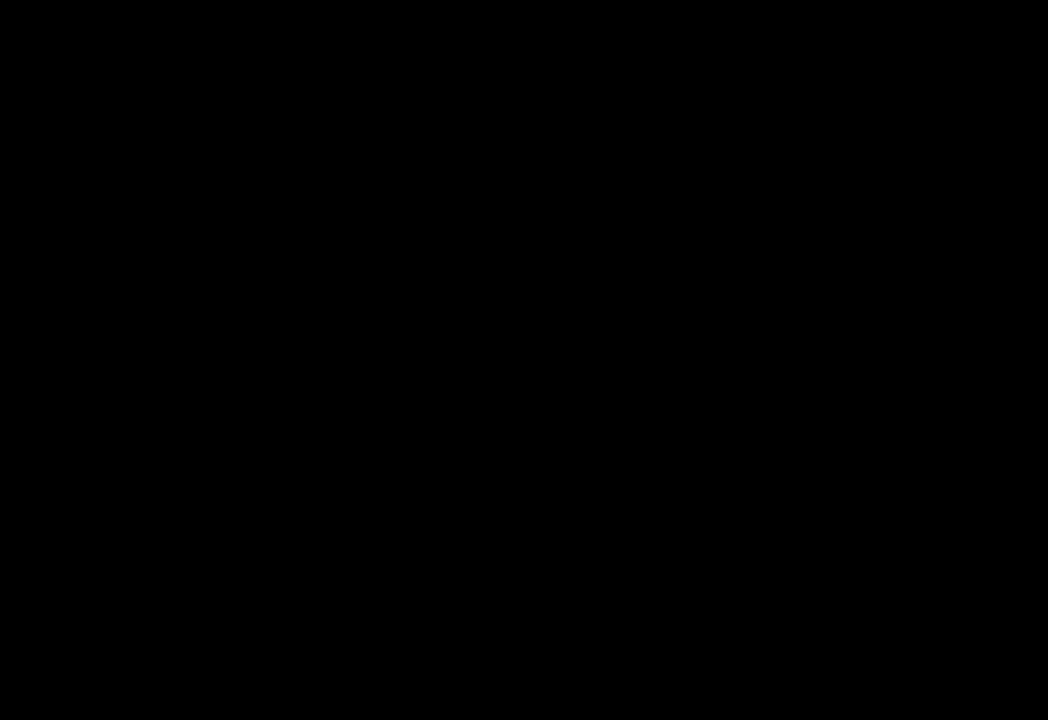
{"buttons": ["START"], "left_stick": "center", "right_stick": "center", "button_events": [[50, "START", "down"], [166, "START", "up"], [250, "START", "down"], [350, "START", "up"], [450, "START", "down"]]}
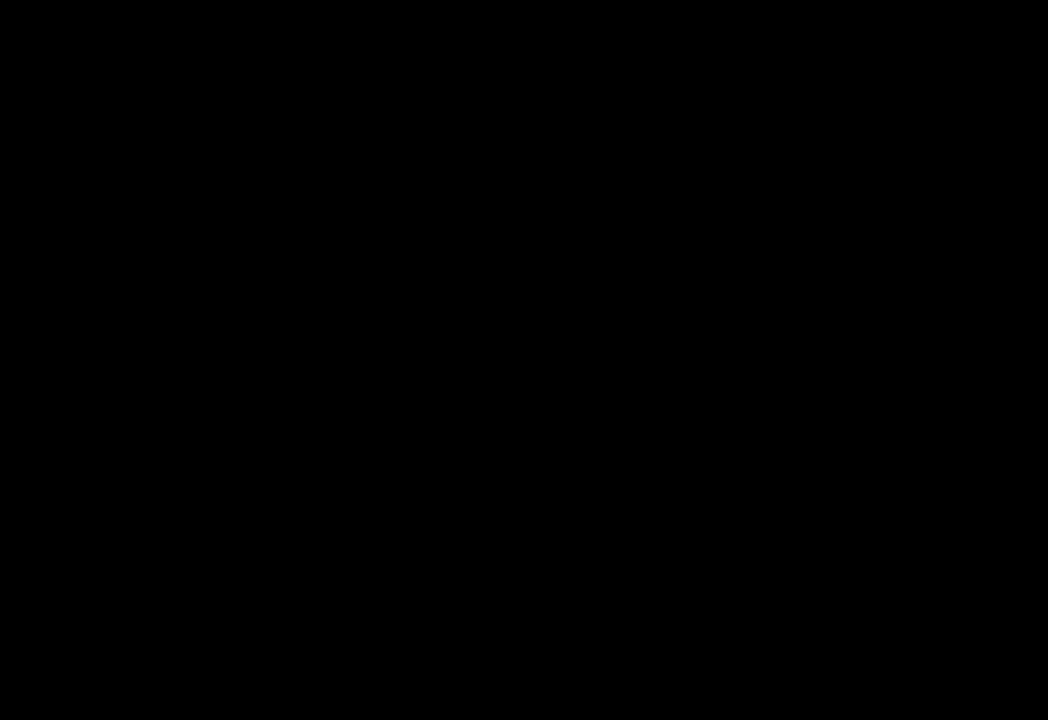
{"buttons": [], "left_stick": "center", "right_stick": "center", "button_events": [[50, "START", "up"], [133, "START", "down"], [250, "START", "up"], [333, "START", "down"], [450, "START", "up"]]}
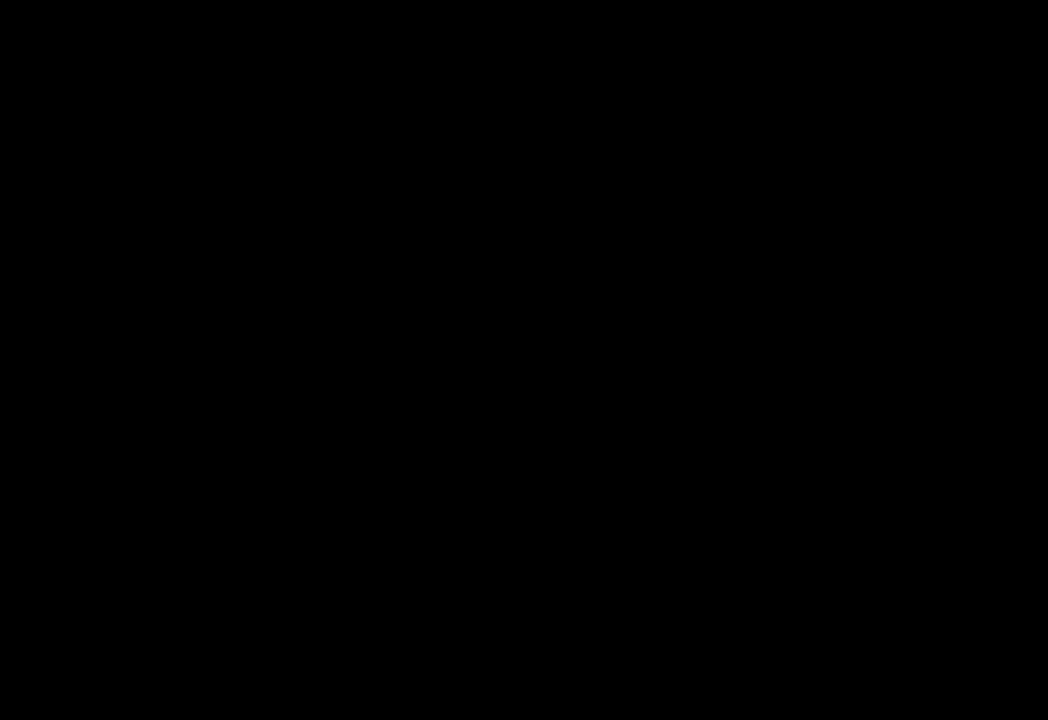
{"buttons": [], "left_stick": "center", "right_stick": "center", "button_events": [[33, "START", "down"], [133, "START", "up"], [216, "START", "down"], [316, "START", "up"], [400, "START", "down"], [500, "START", "up"]]}
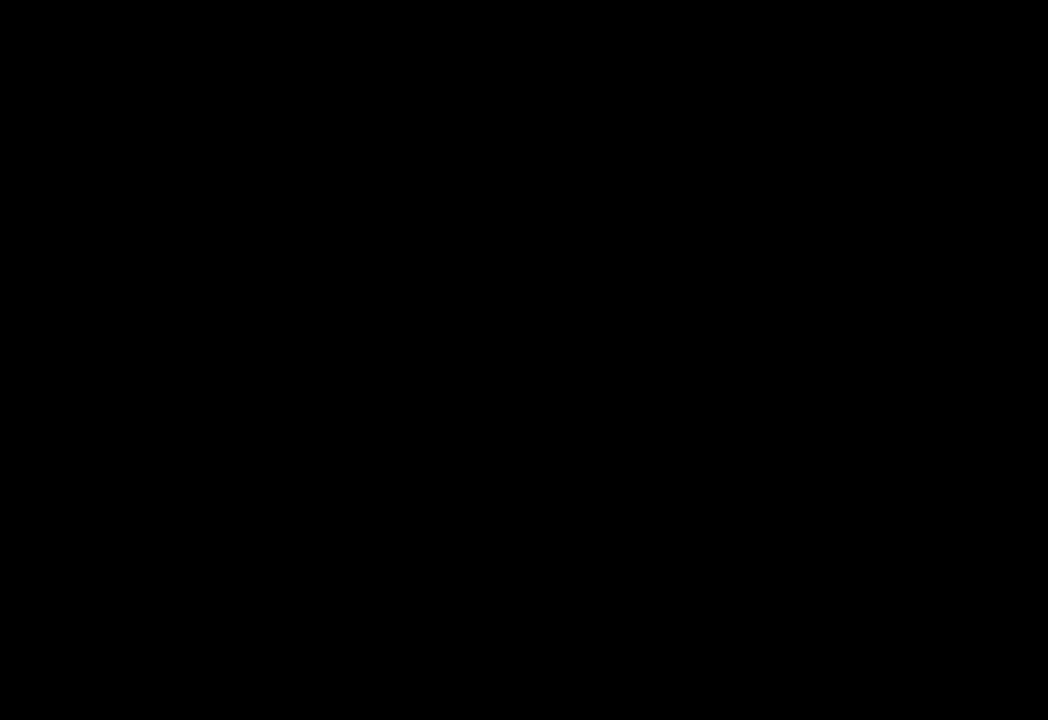
{"buttons": ["START"], "left_stick": "center", "right_stick": "center", "button_events": [[83, "START", "down"], [167, "START", "up"], [267, "START", "down"], [367, "START", "up"], [433, "START", "down"]]}
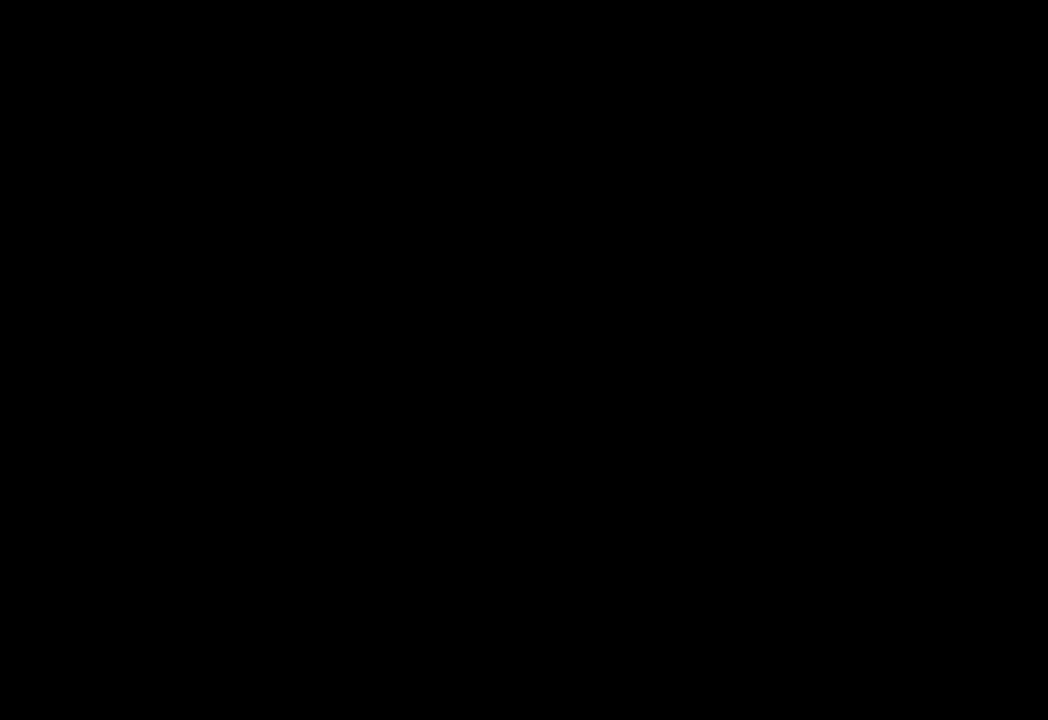
{"buttons": ["START"], "left_stick": "center", "right_stick": "center", "button_events": [[50, "START", "up"], [117, "START", "down"], [217, "START", "up"], [300, "START", "down"], [400, "START", "up"], [483, "START", "down"]]}
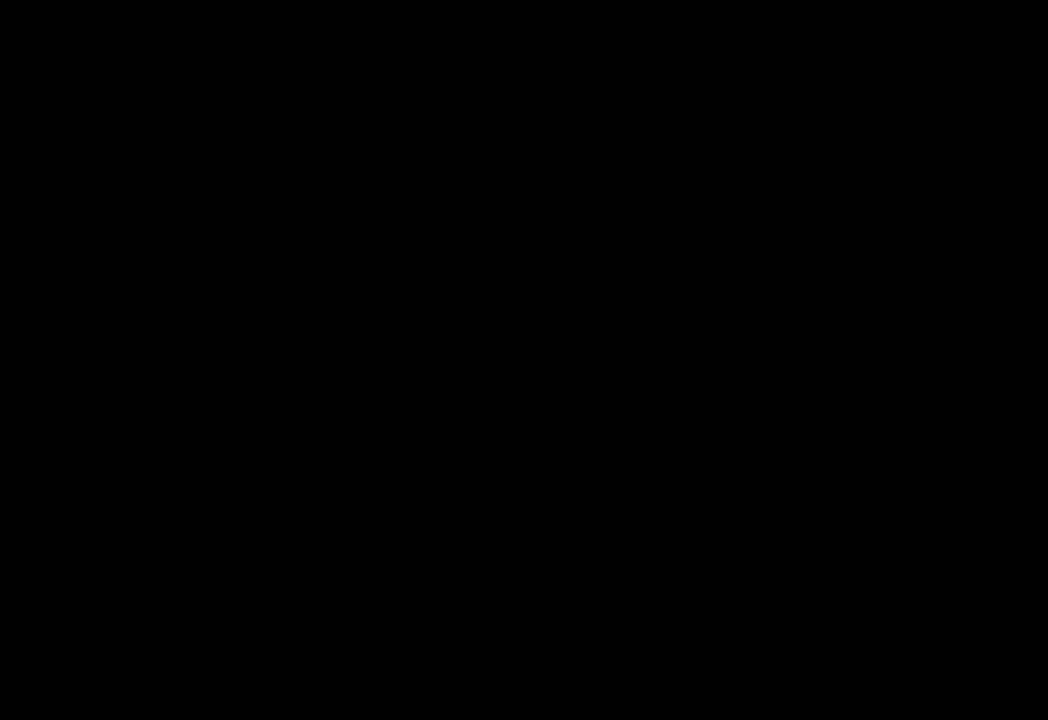
{"buttons": [], "left_stick": "center", "right_stick": "center", "button_events": [[83, "START", "up"], [167, "START", "down"], [283, "START", "up"], [367, "START", "down"], [483, "START", "up"]]}
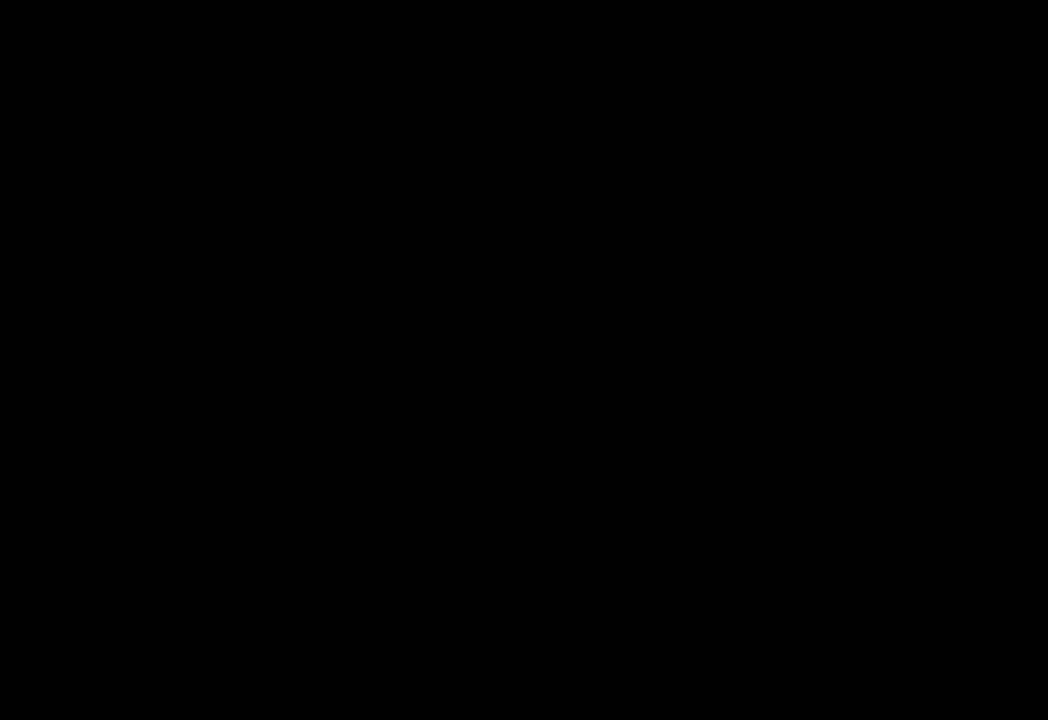
{"buttons": ["START"], "left_stick": "center", "right_stick": "center", "button_events": [[50, "START", "down"], [167, "START", "up"], [433, "START", "down"]]}
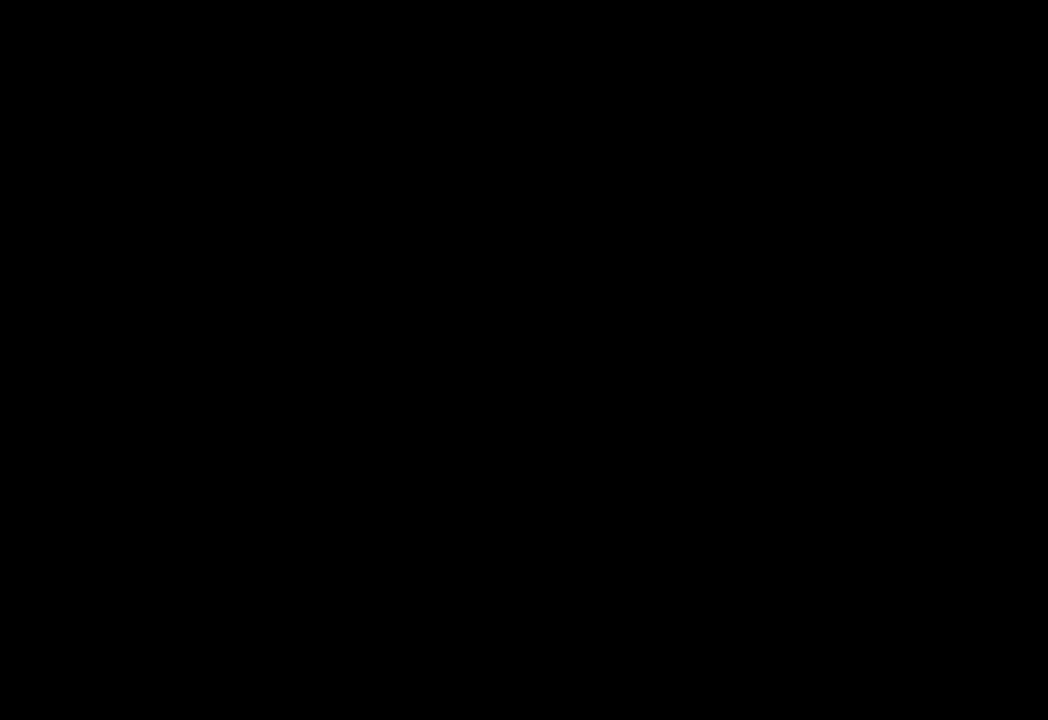
{"buttons": [], "left_stick": "center", "right_stick": "center", "button_events": [[50, "START", "up"]]}
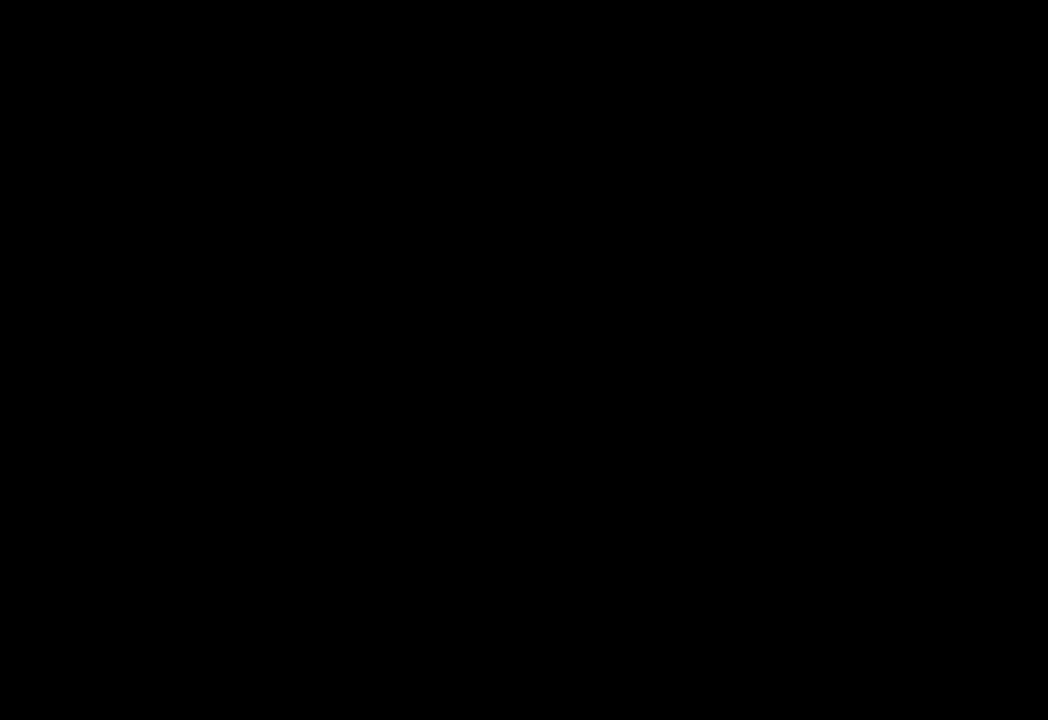
{"buttons": ["CIRCLE"], "left_stick": "up-right", "right_stick": "center", "button_events": [[200, "CIRCLE", "down"]]}
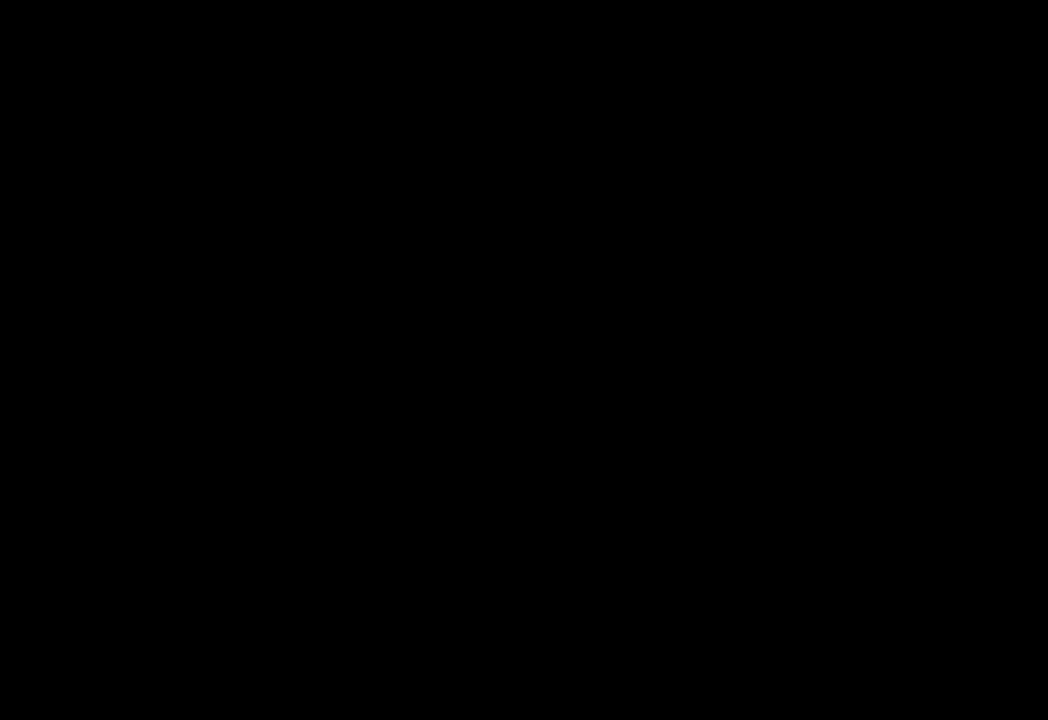
{"buttons": ["CIRCLE"], "left_stick": "up-right", "right_stick": "center", "button_events": []}
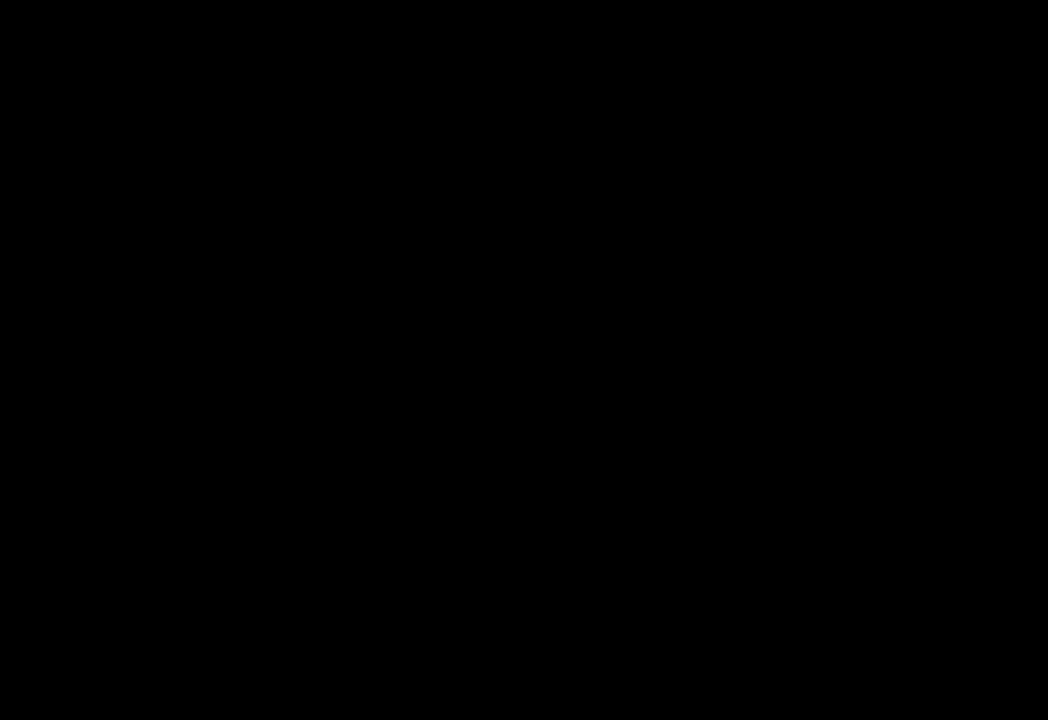
{"buttons": ["CIRCLE"], "left_stick": "up-right", "right_stick": "center", "button_events": []}
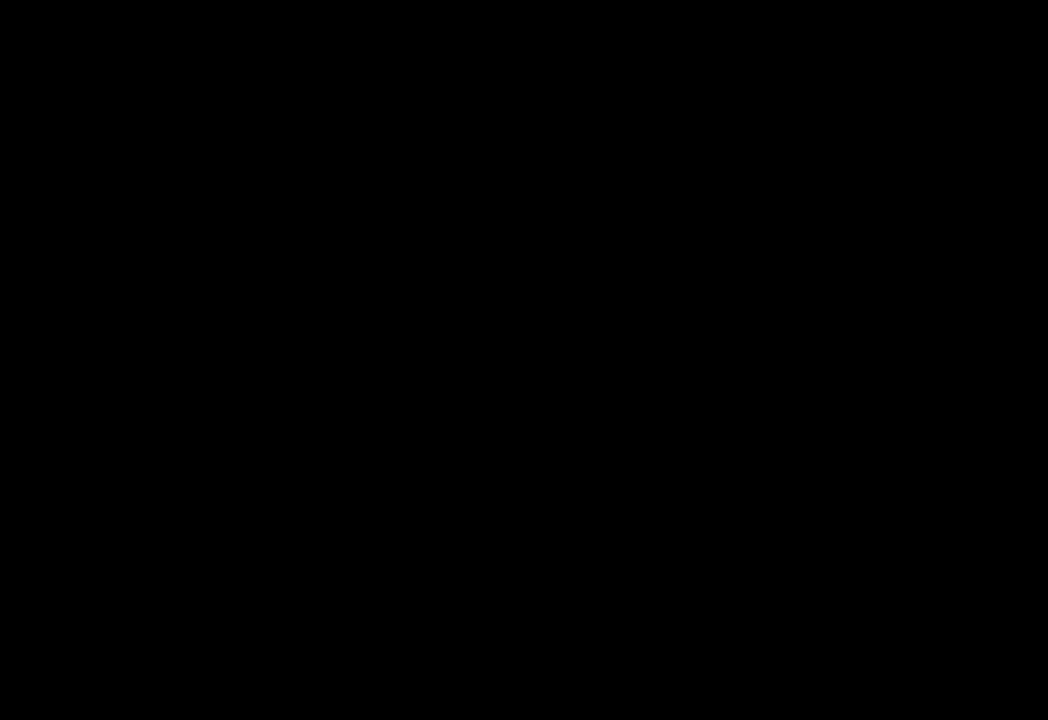
{"buttons": ["CIRCLE"], "left_stick": "up", "right_stick": "center", "button_events": []}
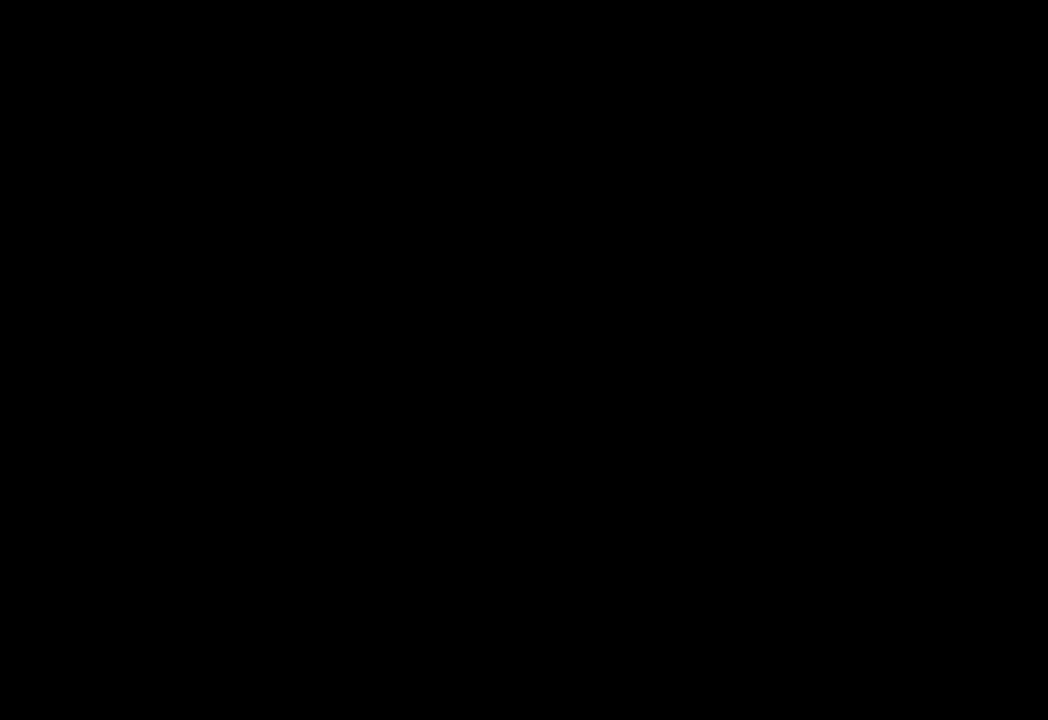
{"buttons": ["CIRCLE"], "left_stick": "up", "right_stick": "center", "button_events": []}
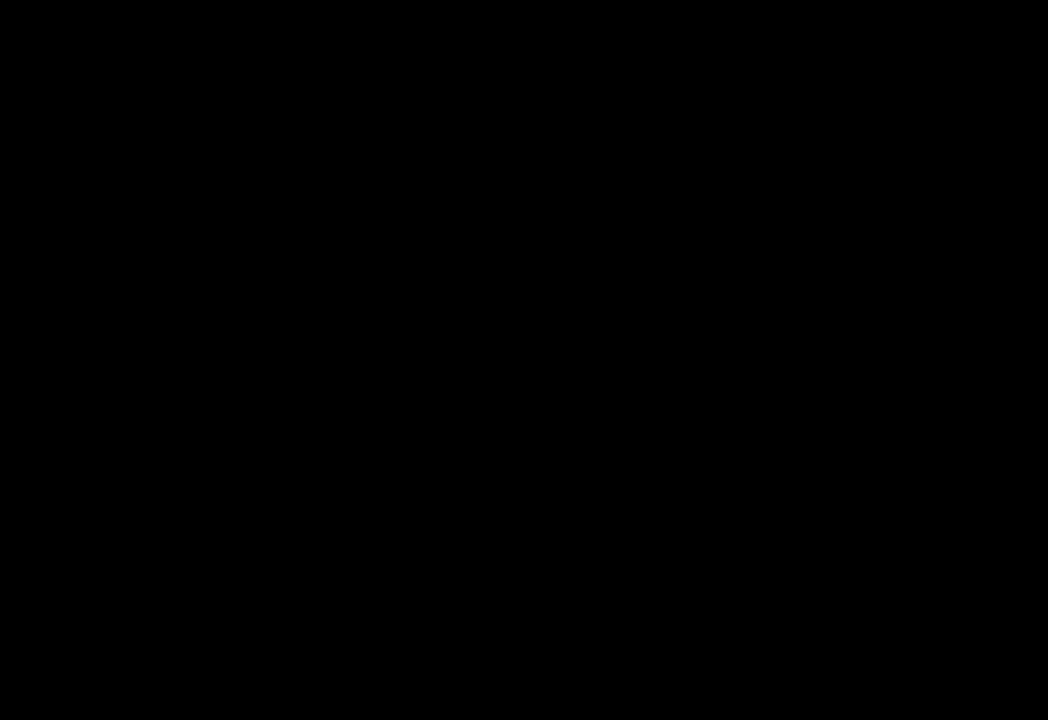
{"buttons": ["CIRCLE"], "left_stick": "up", "right_stick": "center", "button_events": []}
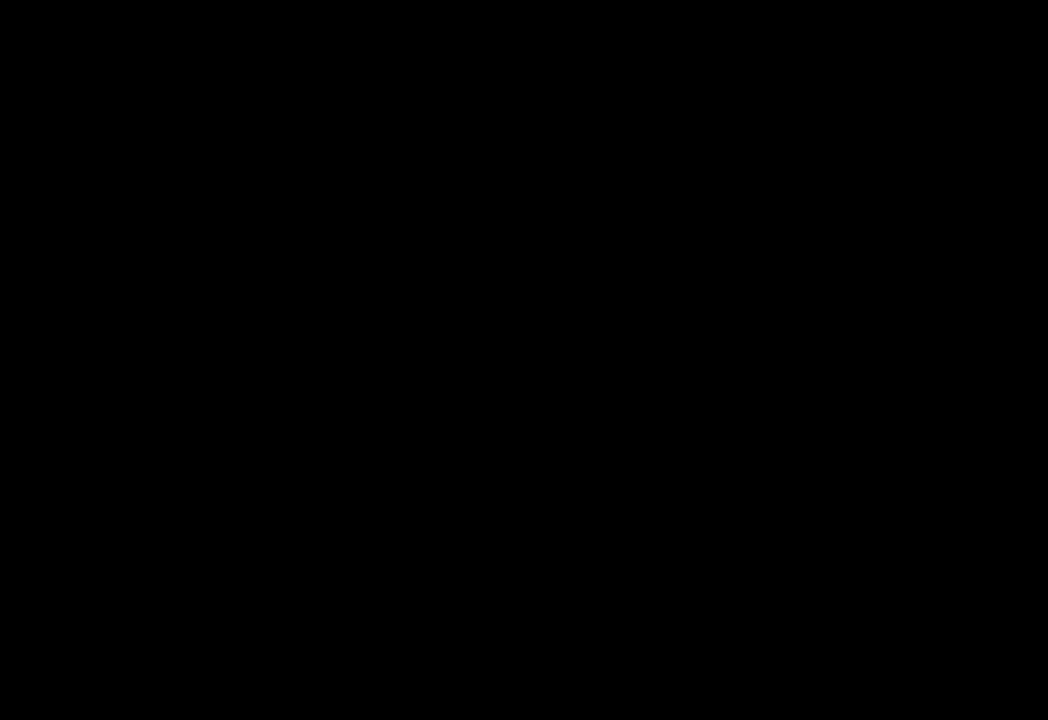
{"buttons": ["CIRCLE"], "left_stick": "up", "right_stick": "center", "button_events": []}
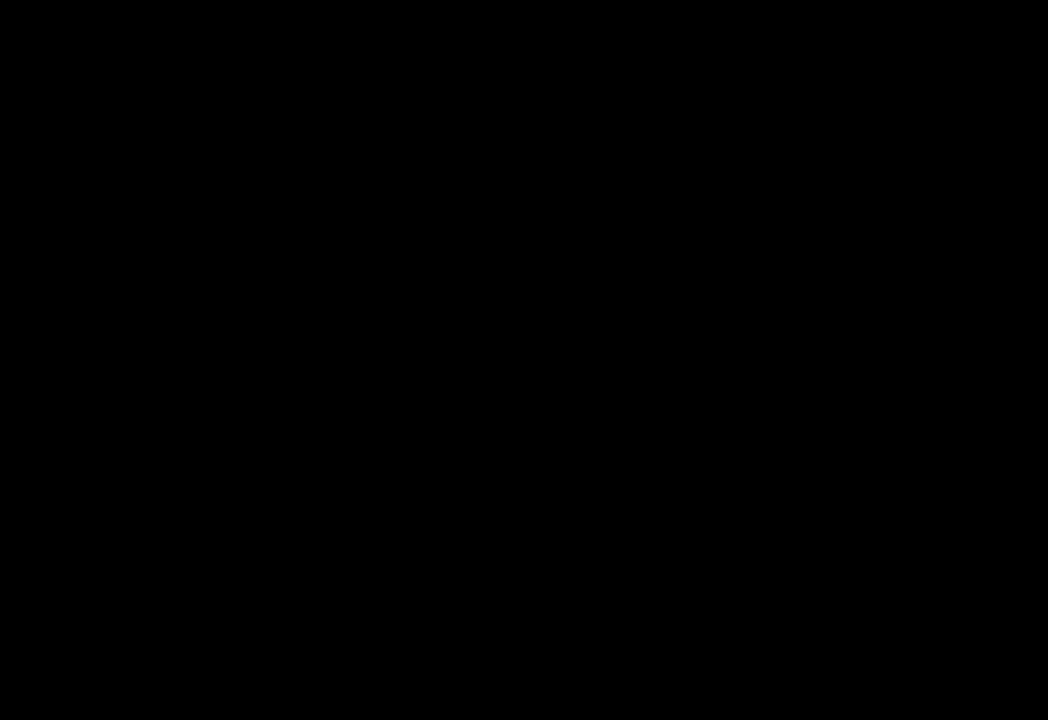
{"buttons": ["CIRCLE"], "left_stick": "up", "right_stick": "center", "button_events": []}
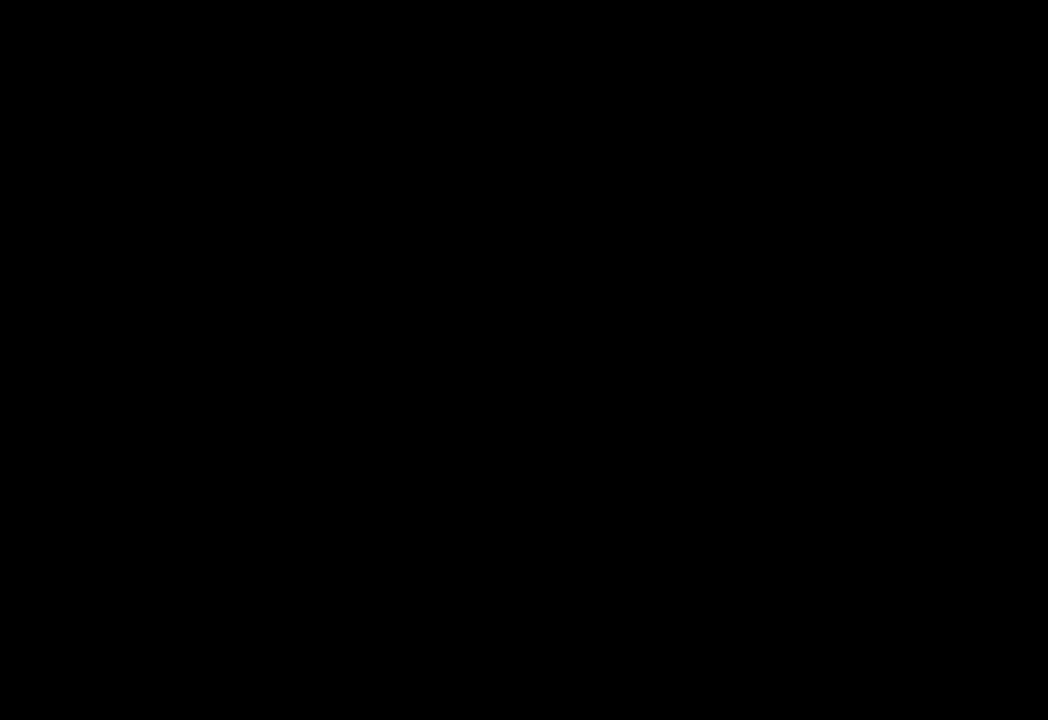
{"buttons": ["CIRCLE"], "left_stick": "up", "right_stick": "center", "button_events": []}